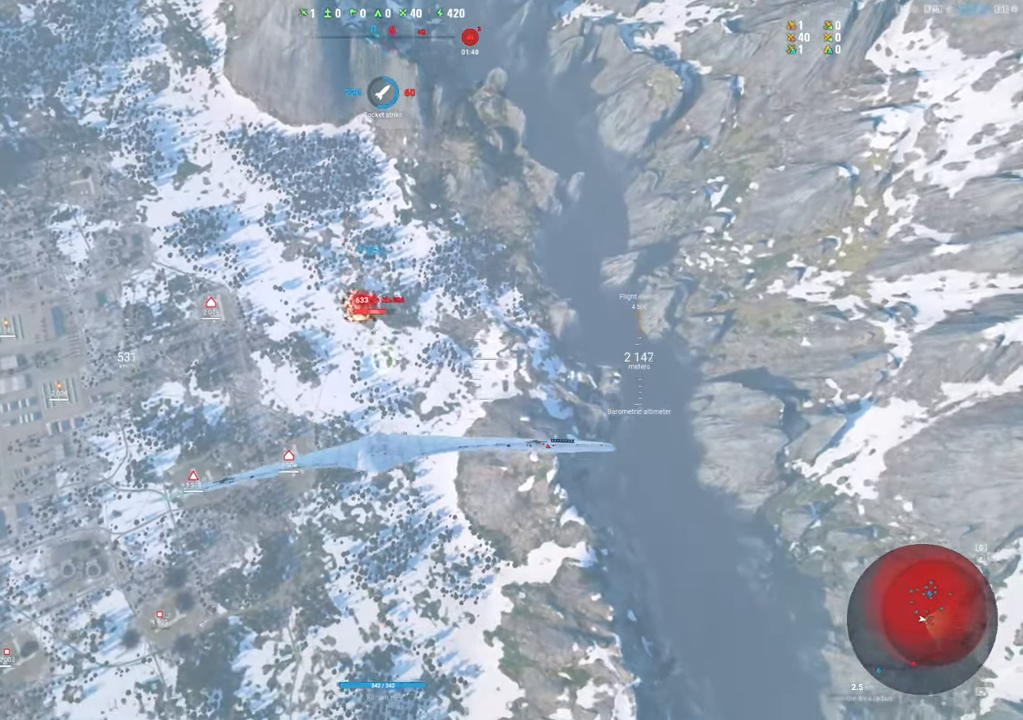
Gameplay with keyboard and mouse; each line is a JSON object with the keys and mouse buttons held at the frame after it. "events" lists presses ("down") and releases ("up") of "1", "2", "3", "4", "5", "a", "alt", "c", "caps_lock", "ctrl", "d", "e", "f", "g", "q", "r", "s", "shift", "space", "t", "tab", "v", "w", "x", "z", "mouse_left", "mouse_wheel" and "mouse_right" between this image and that frame as [ms after this image, input, new state], when the widget could be followed in between. "mouse_left", "mouse_wheel", "mouse_right" = the "left", "wheel", "right" buttons of the "mouse" list. No other keys are recorded. "wheel" means that the mouse wheel is clicked or scrolled. "mouse_move" is the direction in which the mouse moves at that frame (one of eight, or "still"), when it could be read.
{"keys": [], "mouse": ["left"], "mouse_move": "right", "events": [[234, "mouse_left", "down"]]}
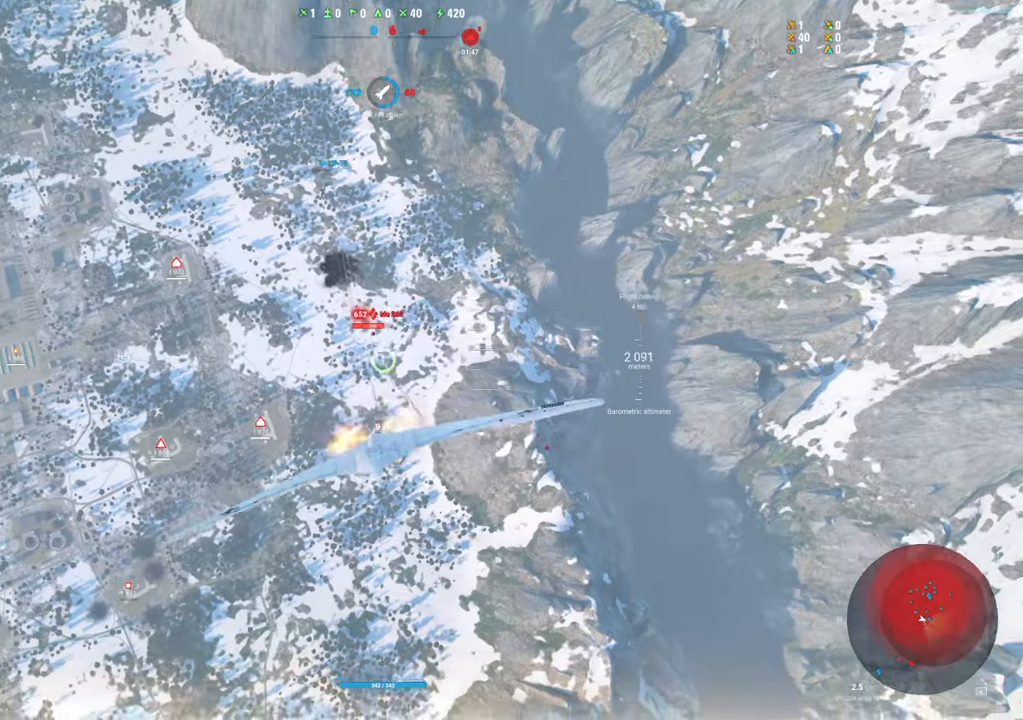
{"keys": [], "mouse": [], "mouse_move": "still", "events": [[17, "a", "down"], [50, "a", "up"], [100, "mouse_left", "up"]]}
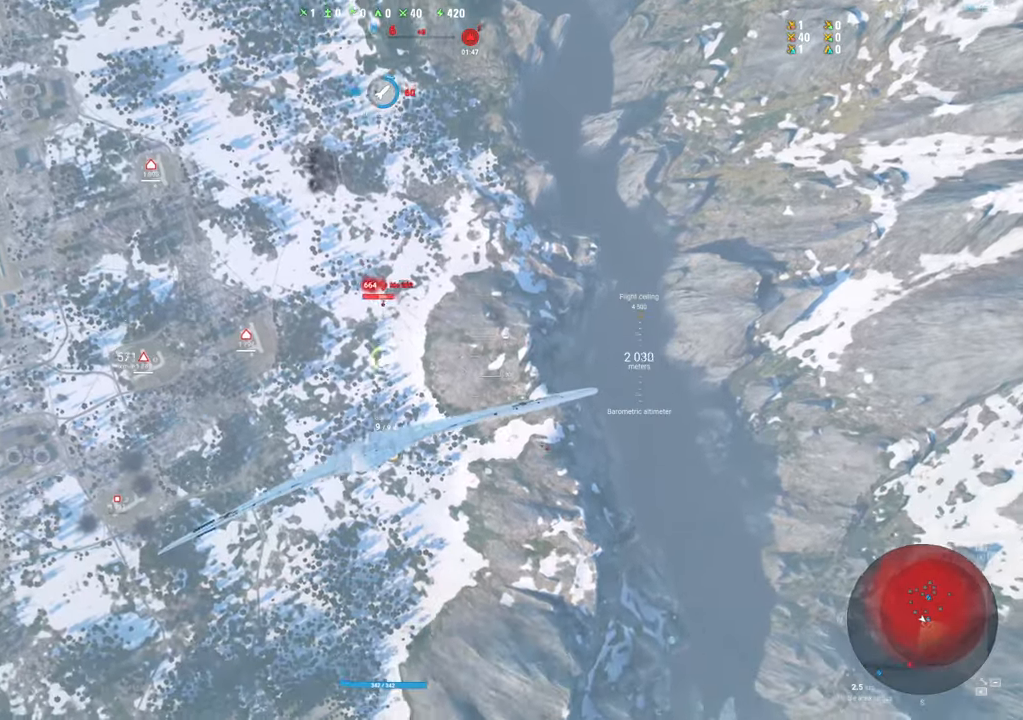
{"keys": [], "mouse": ["left"], "mouse_move": "still", "events": [[134, "d", "down"], [217, "mouse_left", "down"], [450, "d", "up"]]}
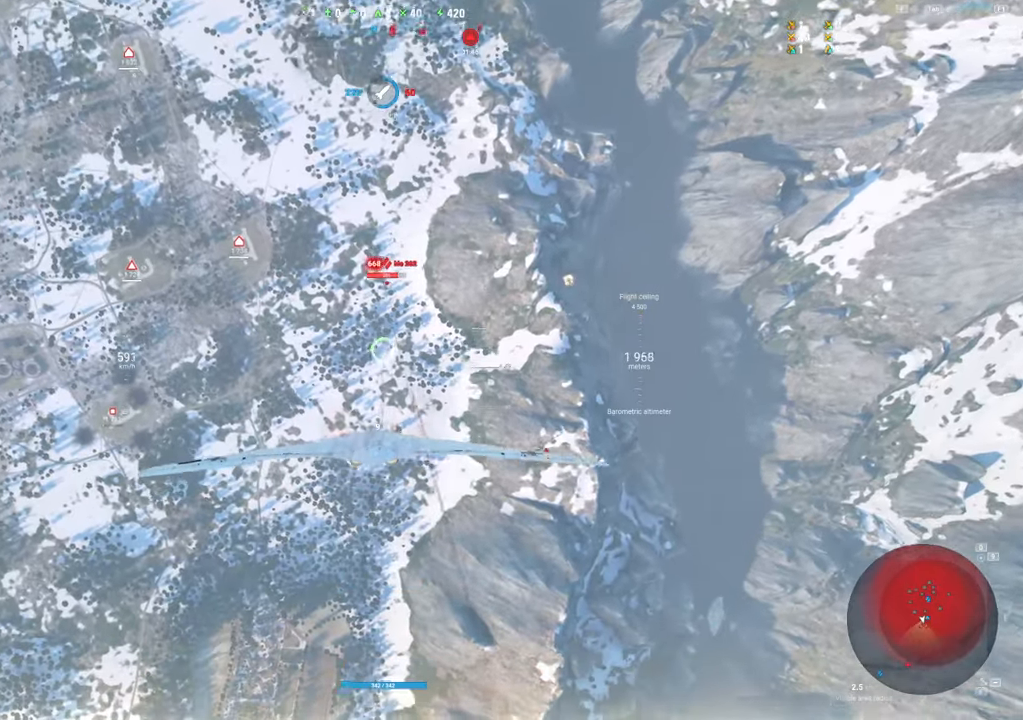
{"keys": ["d"], "mouse": [], "mouse_move": "left", "events": [[50, "mouse_left", "up"], [367, "d", "down"]]}
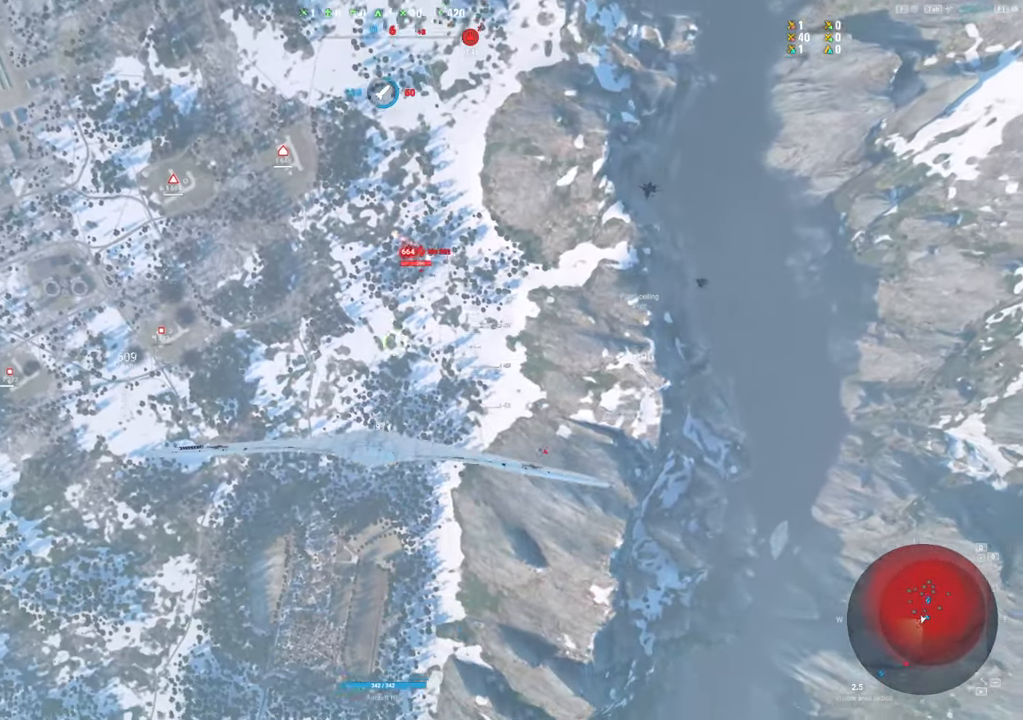
{"keys": ["d"], "mouse": [], "mouse_move": "still", "events": [[100, "d", "up"], [384, "d", "down"]]}
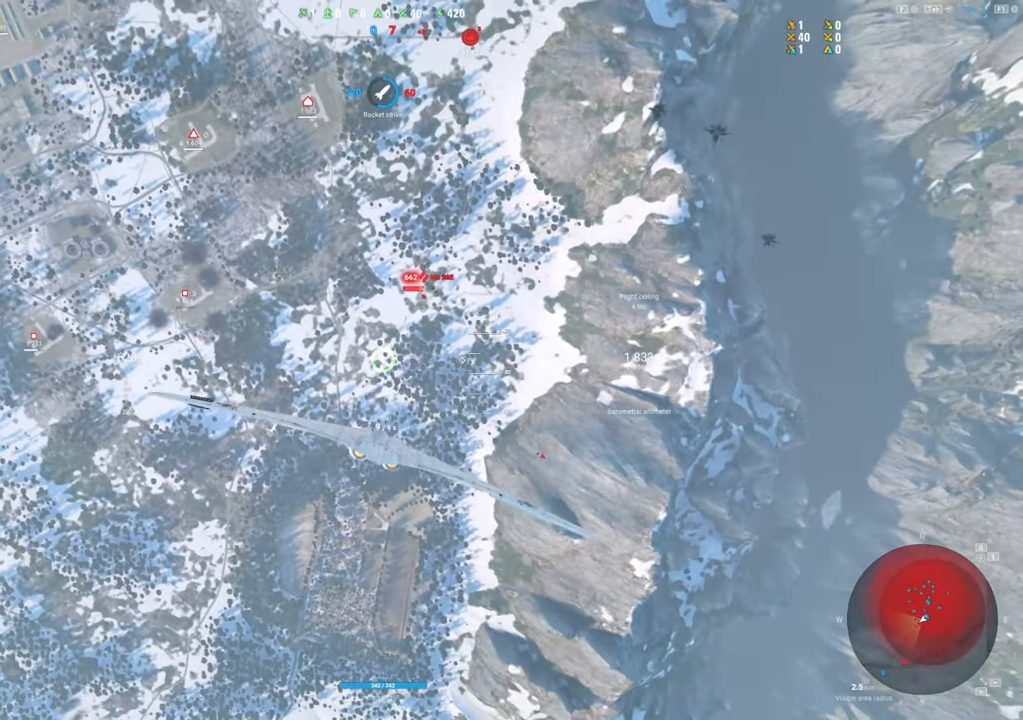
{"keys": ["a"], "mouse": [], "mouse_move": "still", "events": [[67, "mouse_left", "down"], [117, "d", "up"], [400, "mouse_left", "up"], [500, "a", "down"]]}
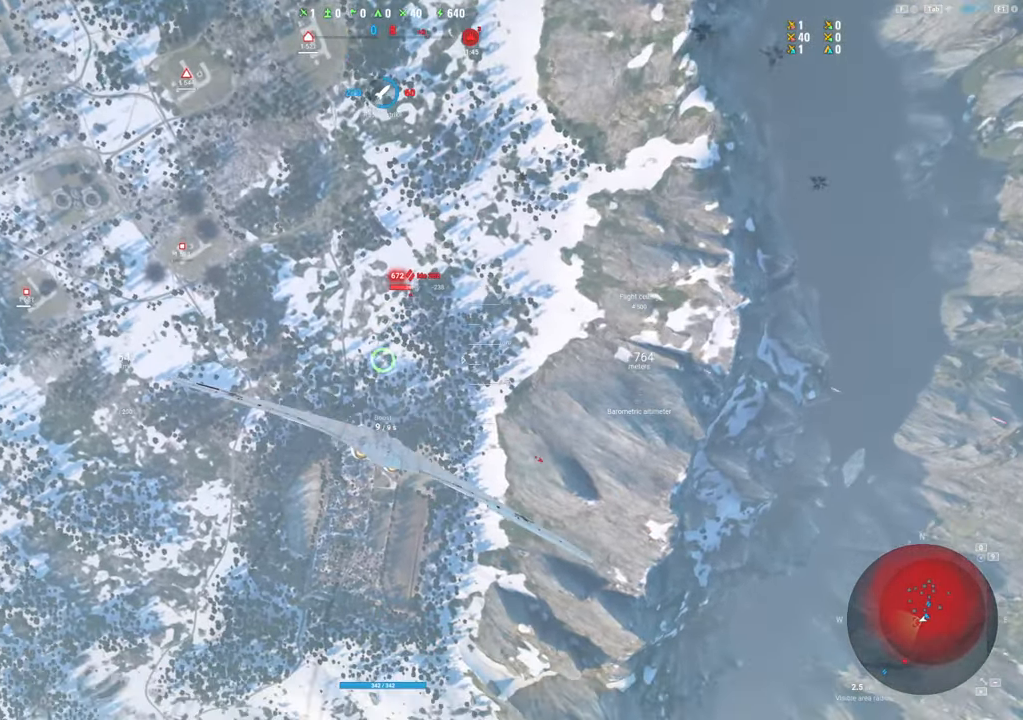
{"keys": [], "mouse": [], "mouse_move": "still", "events": [[134, "a", "up"]]}
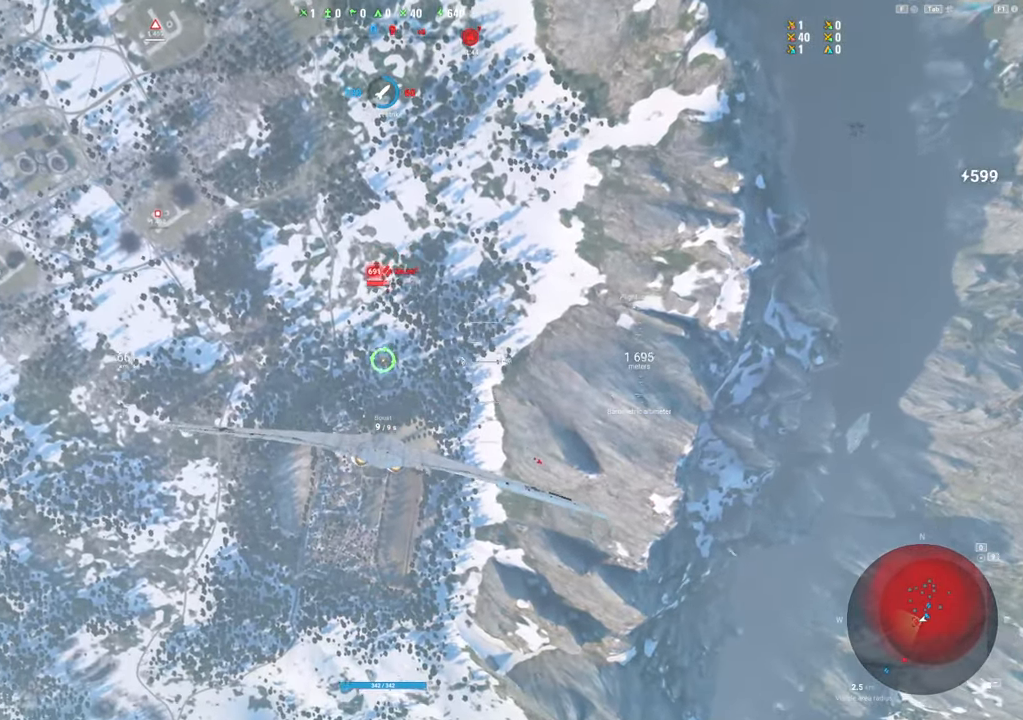
{"keys": ["d"], "mouse": [], "mouse_move": "still", "events": [[100, "d", "down"]]}
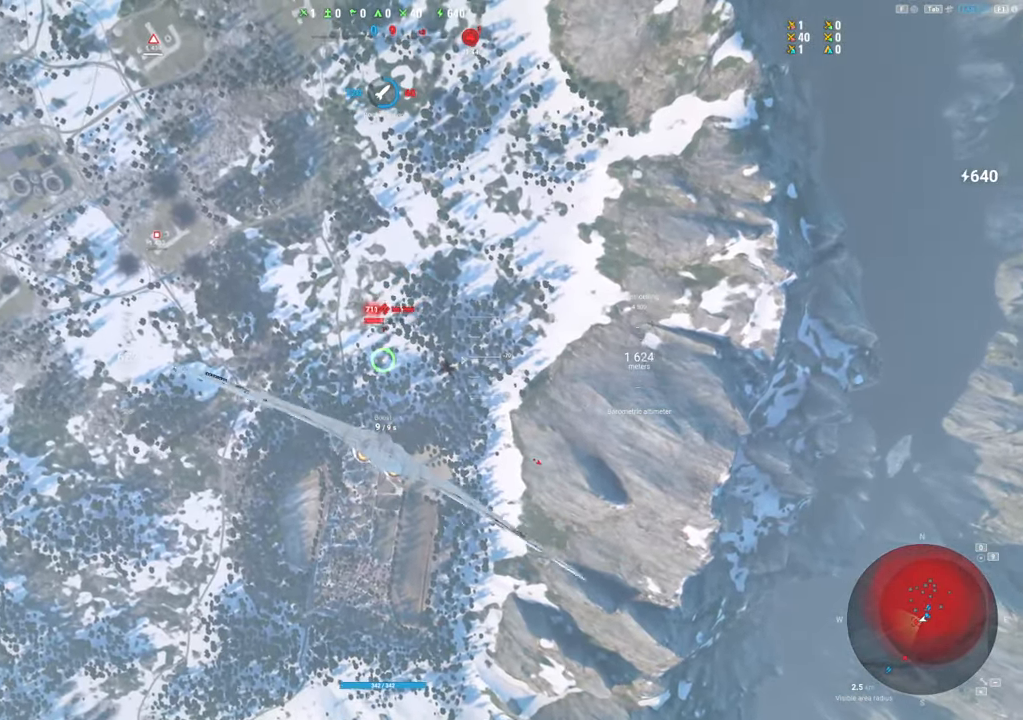
{"keys": [], "mouse": [], "mouse_move": "left", "events": [[117, "mouse_left", "down"], [267, "d", "up"], [317, "mouse_left", "up"]]}
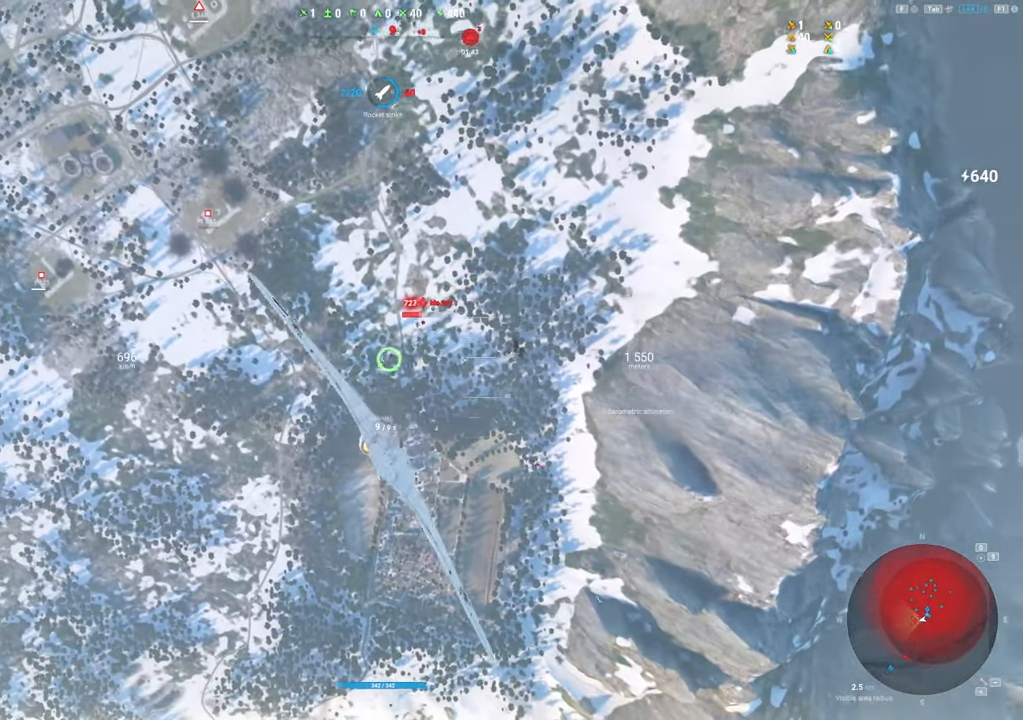
{"keys": ["d"], "mouse": [], "mouse_move": "still", "events": [[367, "d", "down"]]}
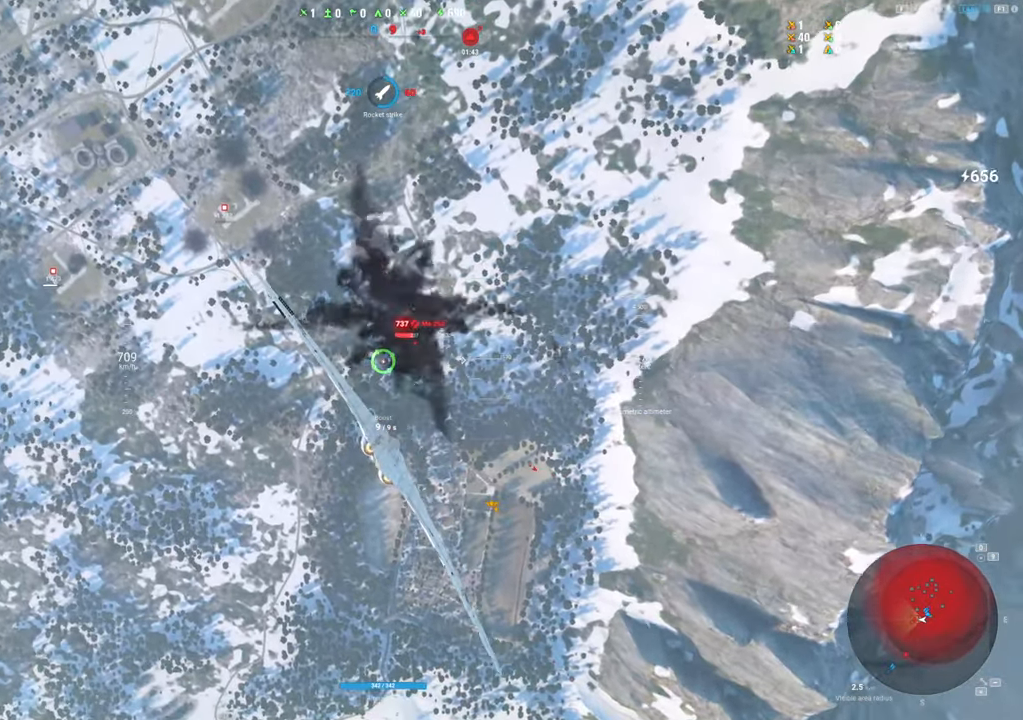
{"keys": ["d"], "mouse": [], "mouse_move": "left", "events": [[67, "d", "up"], [67, "mouse_left", "down"], [250, "a", "down"], [250, "mouse_left", "up"], [334, "a", "up"], [434, "d", "down"]]}
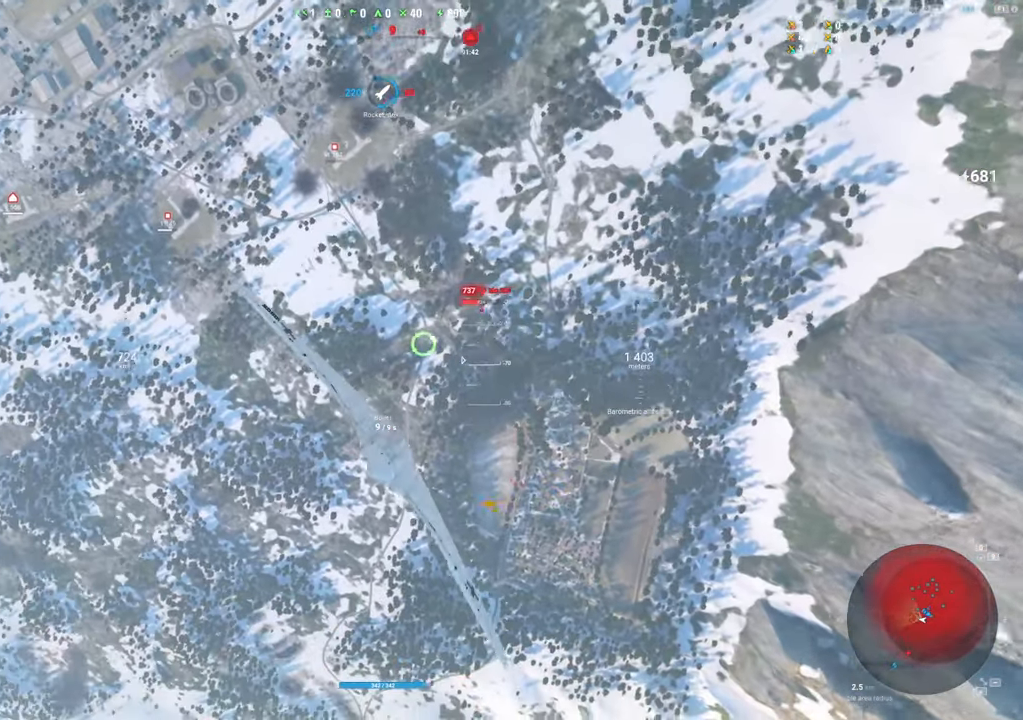
{"keys": [], "mouse": [], "mouse_move": "up-left", "events": [[217, "d", "up"]]}
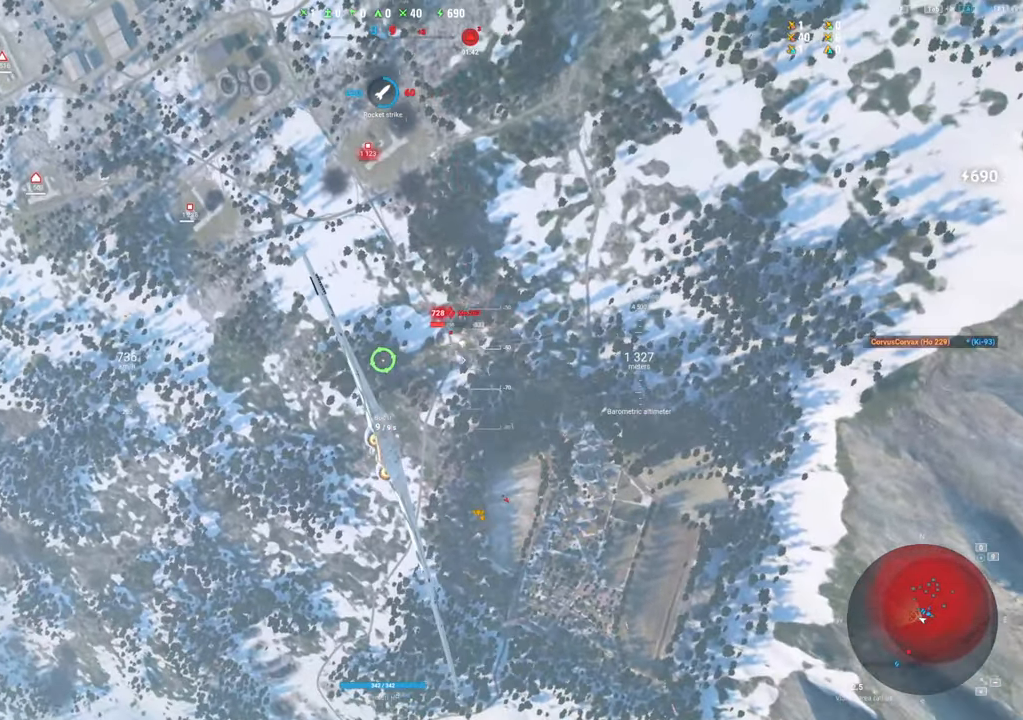
{"keys": [], "mouse": [], "mouse_move": "left", "events": [[134, "d", "down"], [367, "d", "up"]]}
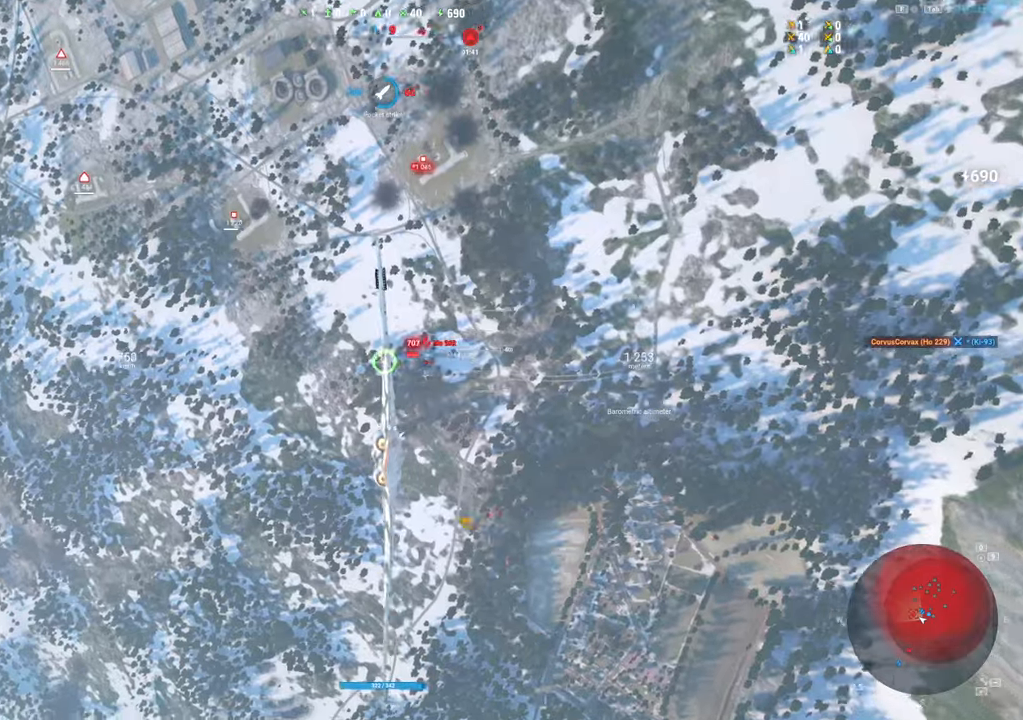
{"keys": [], "mouse": ["left"], "mouse_move": "down-left", "events": [[334, "mouse_left", "down"]]}
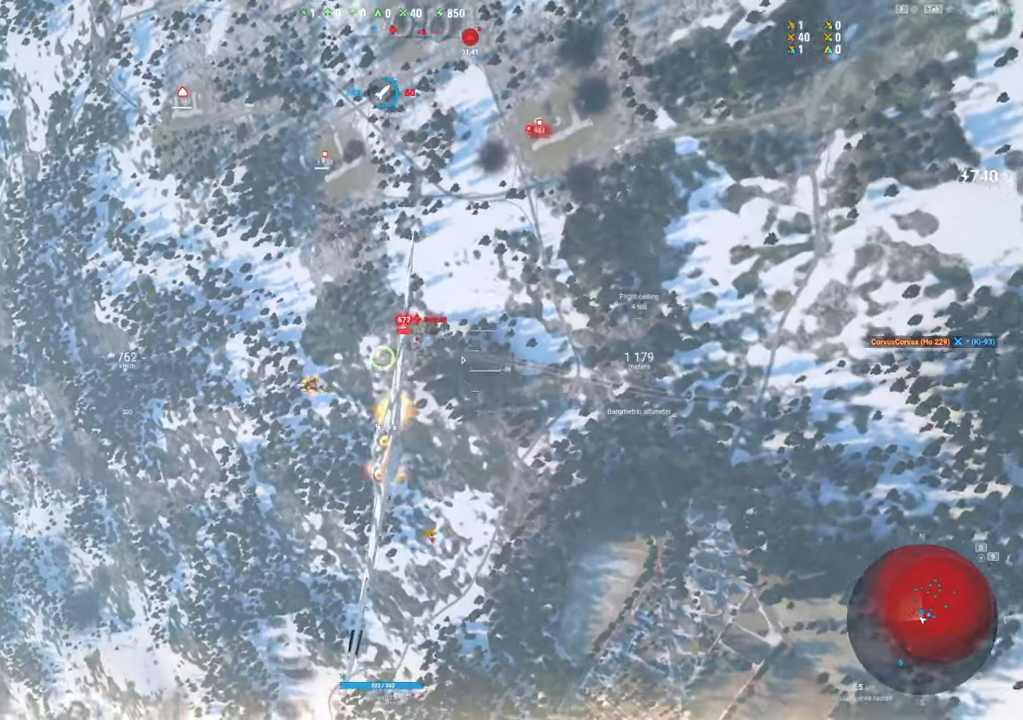
{"keys": [], "mouse": [], "mouse_move": "up-left", "events": [[34, "a", "down"], [67, "mouse_left", "up"], [167, "a", "up"]]}
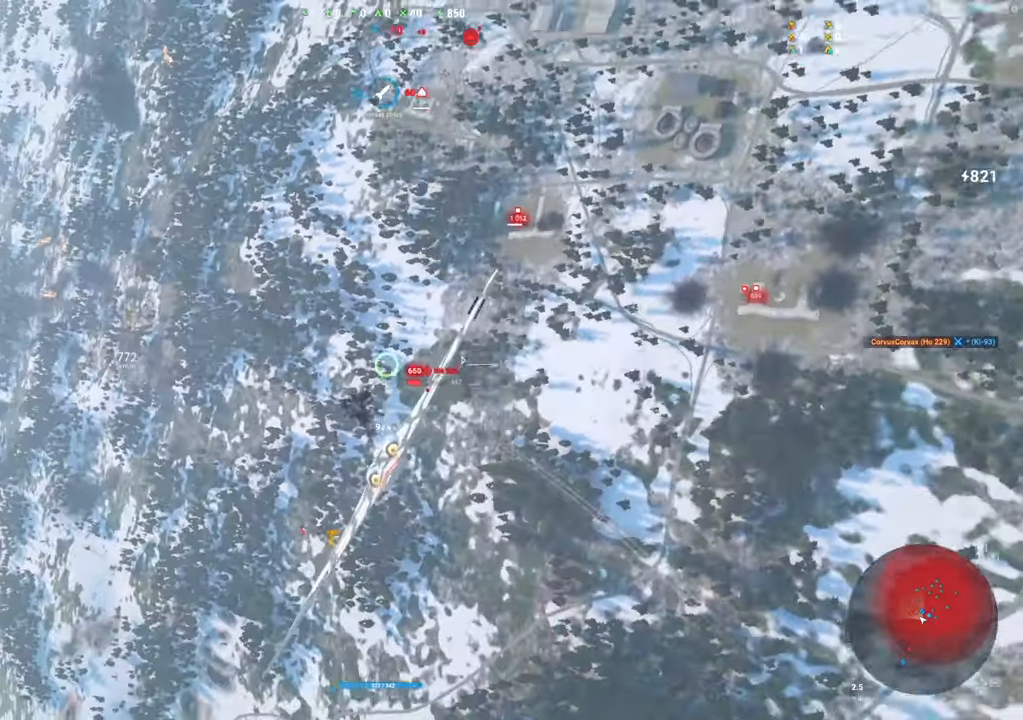
{"keys": [], "mouse": [], "mouse_move": "still", "events": []}
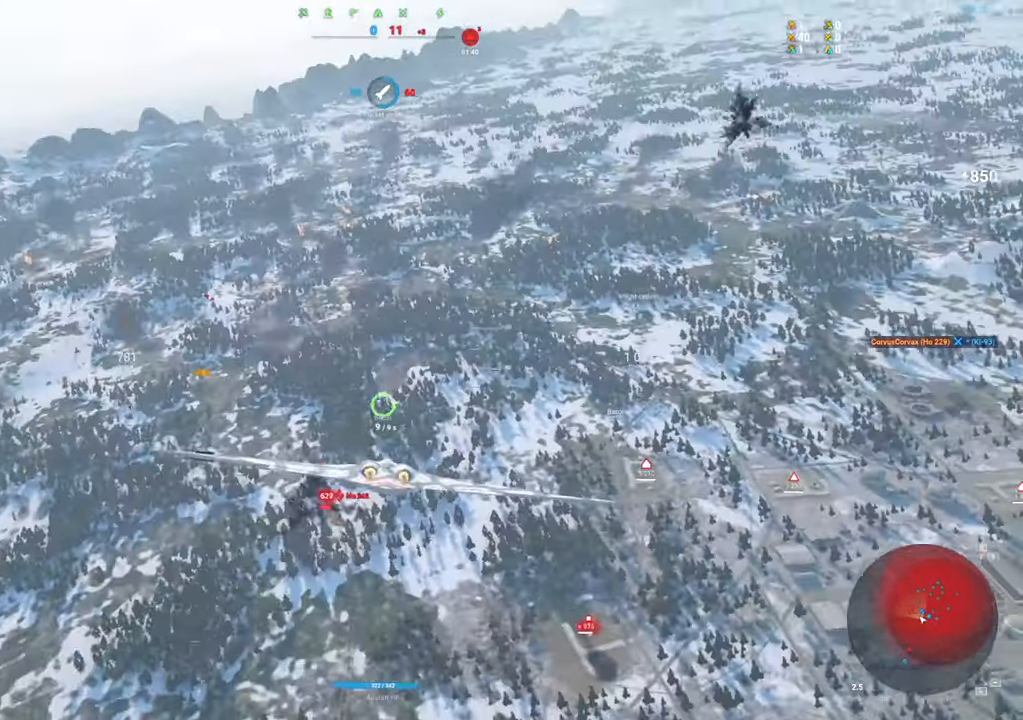
{"keys": ["a"], "mouse": [], "mouse_move": "still", "events": [[334, "a", "down"]]}
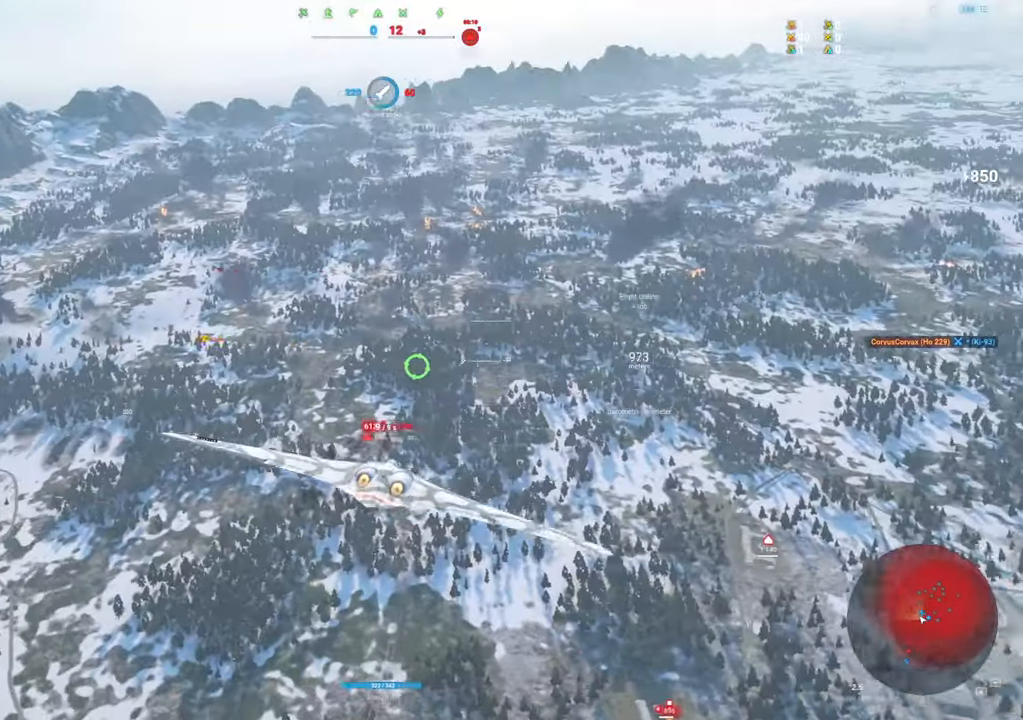
{"keys": [], "mouse": [], "mouse_move": "up", "events": [[450, "a", "up"]]}
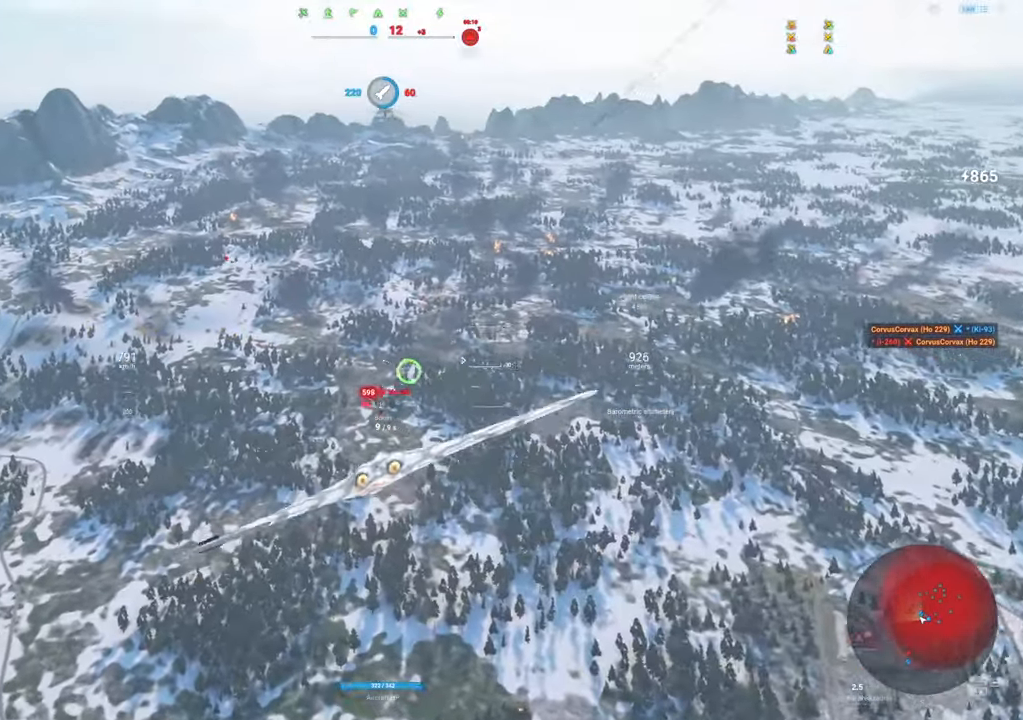
{"keys": [], "mouse": [], "mouse_move": "still", "events": [[184, "a", "down"], [467, "a", "up"]]}
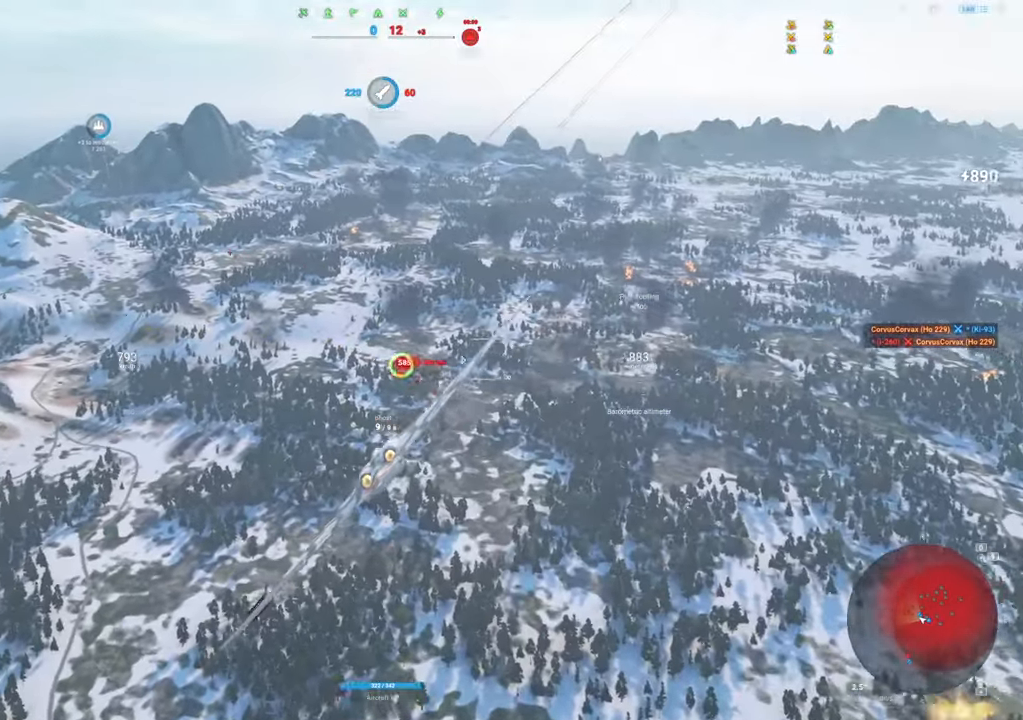
{"keys": ["a"], "mouse": ["left"], "mouse_move": "still", "events": [[300, "mouse_left", "down"], [484, "a", "down"]]}
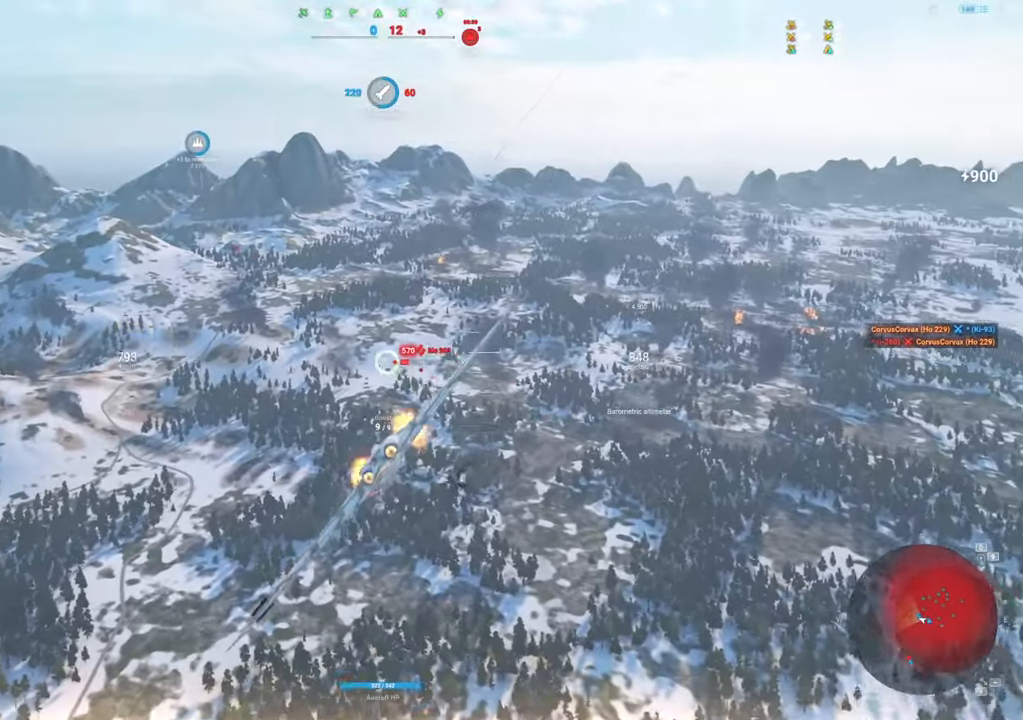
{"keys": [], "mouse": [], "mouse_move": "still", "events": [[34, "mouse_left", "up"], [167, "a", "up"]]}
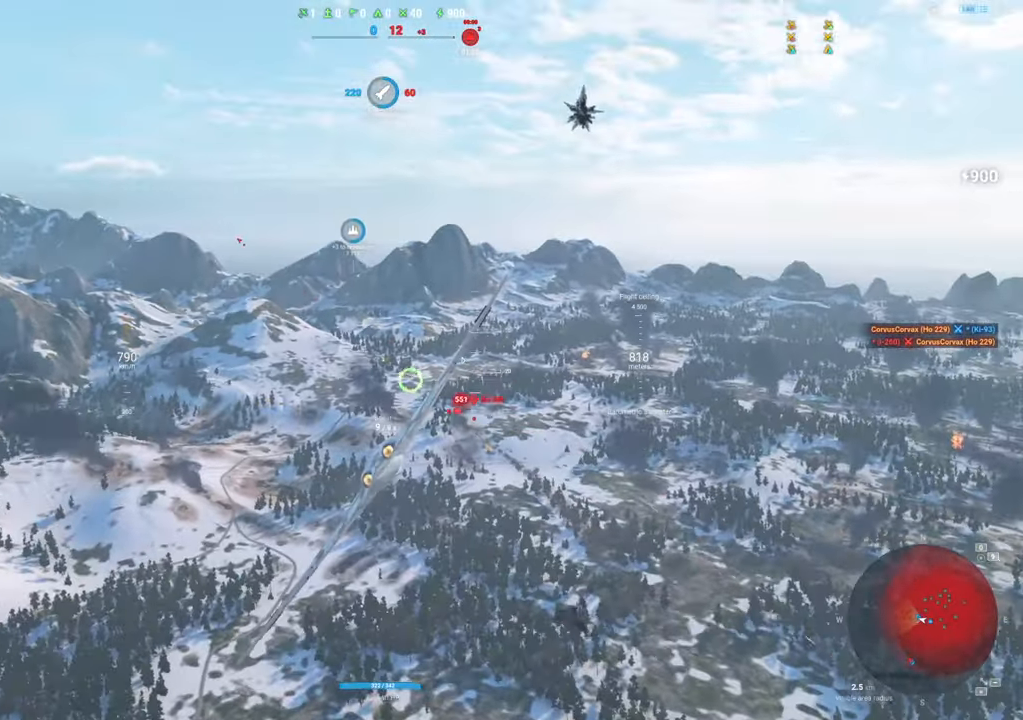
{"keys": [], "mouse": [], "mouse_move": "still", "events": []}
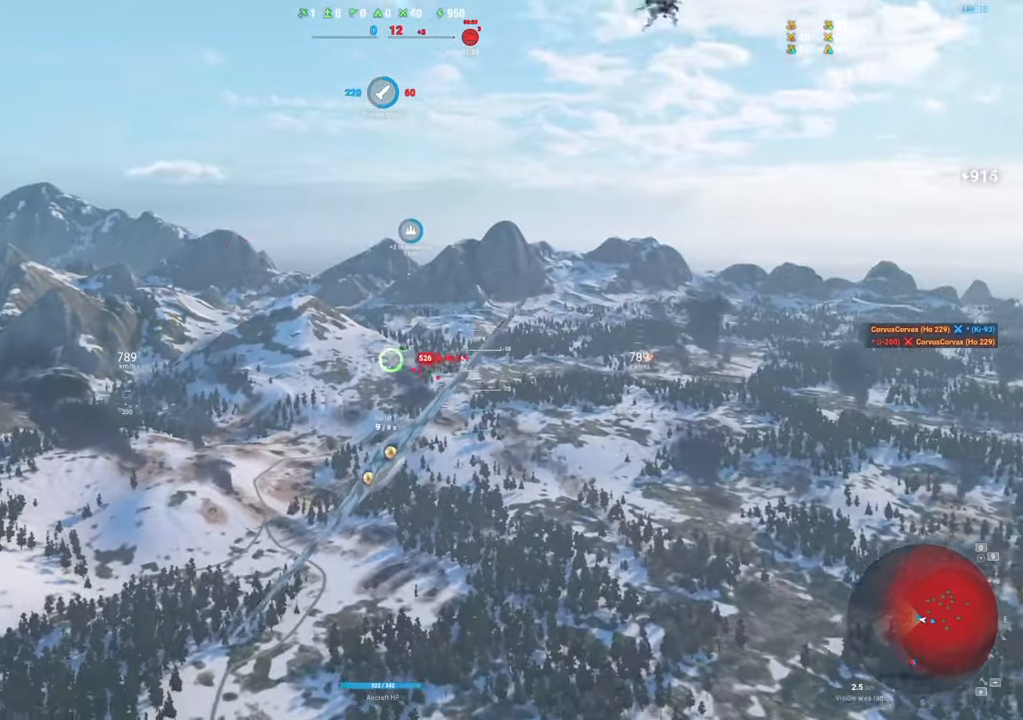
{"keys": ["a"], "mouse": ["left"], "mouse_move": "still", "events": [[200, "mouse_left", "down"], [300, "a", "down"]]}
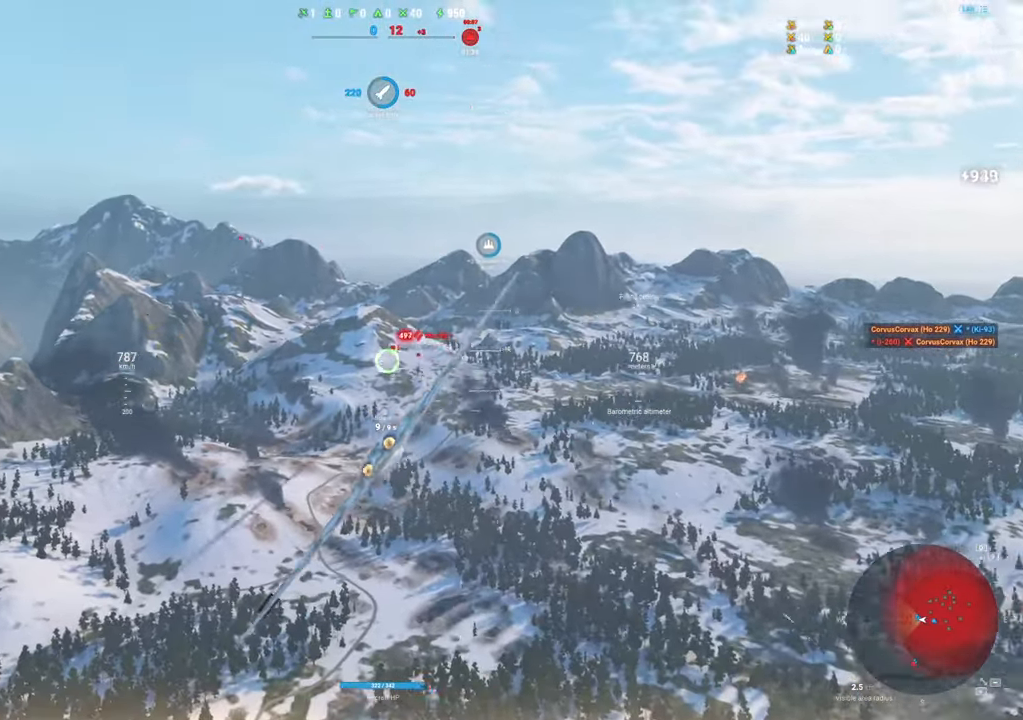
{"keys": [], "mouse": [], "mouse_move": "up", "events": [[34, "a", "up"], [34, "mouse_left", "up"]]}
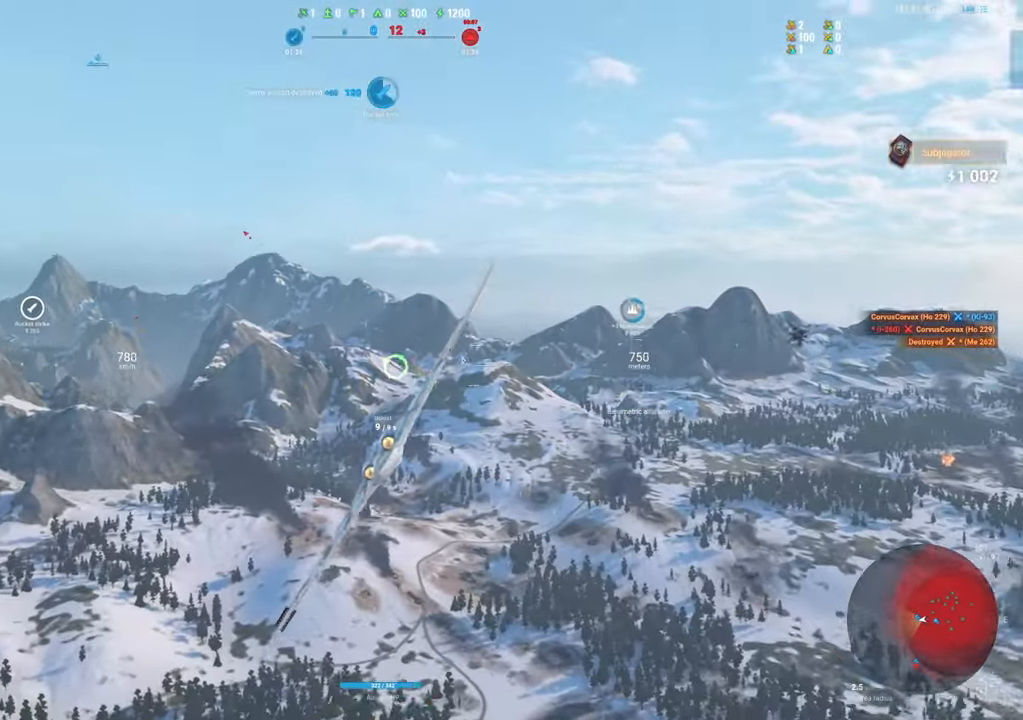
{"keys": [], "mouse": [], "mouse_move": "up", "events": []}
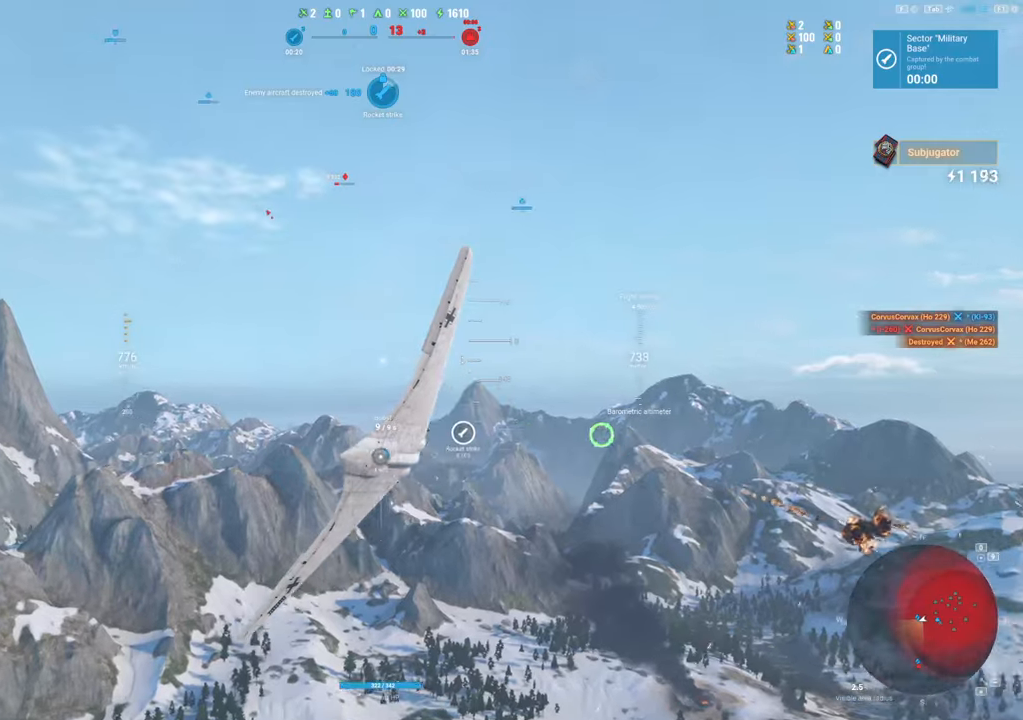
{"keys": [], "mouse": [], "mouse_move": "still", "events": []}
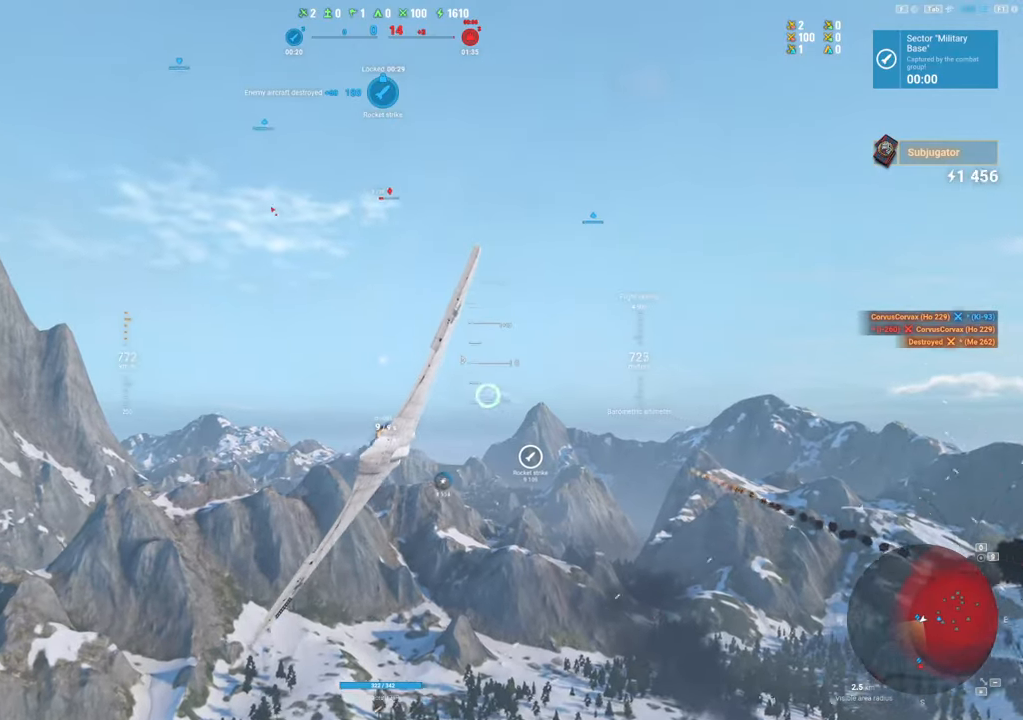
{"keys": ["d"], "mouse": [], "mouse_move": "still", "events": [[67, "d", "down"]]}
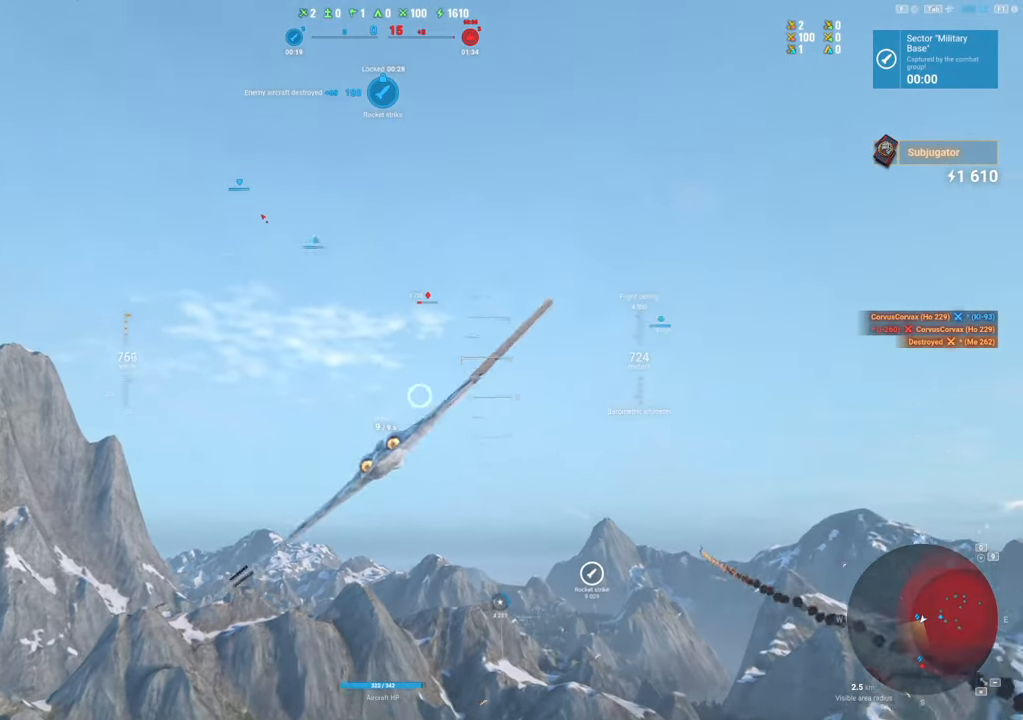
{"keys": [], "mouse": [], "mouse_move": "still", "events": [[84, "d", "up"]]}
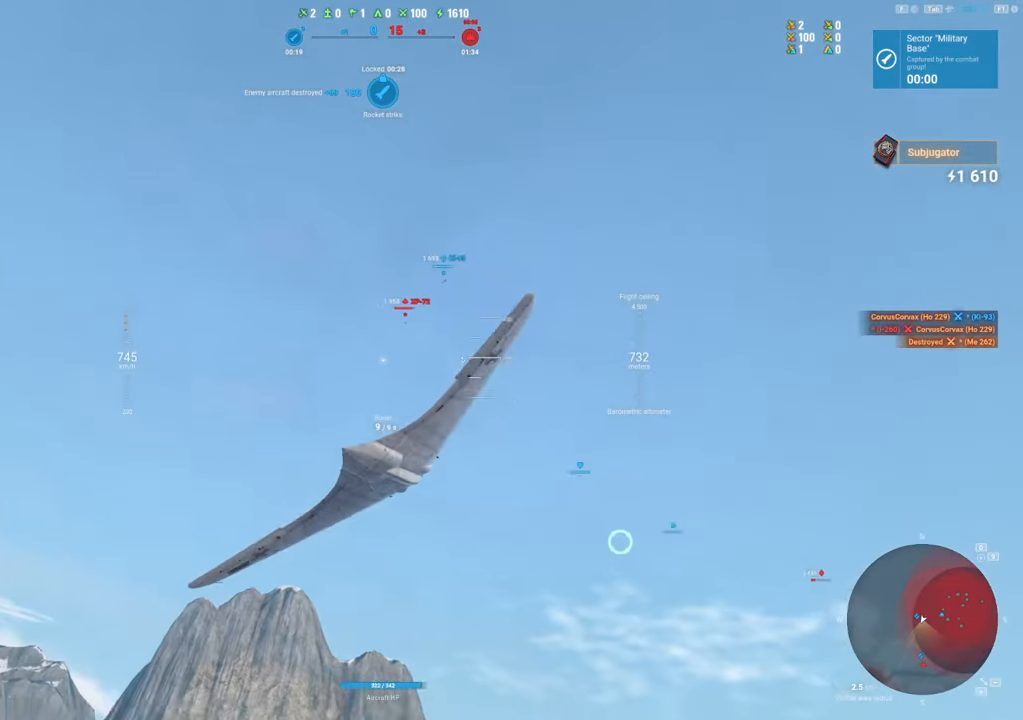
{"keys": [], "mouse": [], "mouse_move": "still", "events": []}
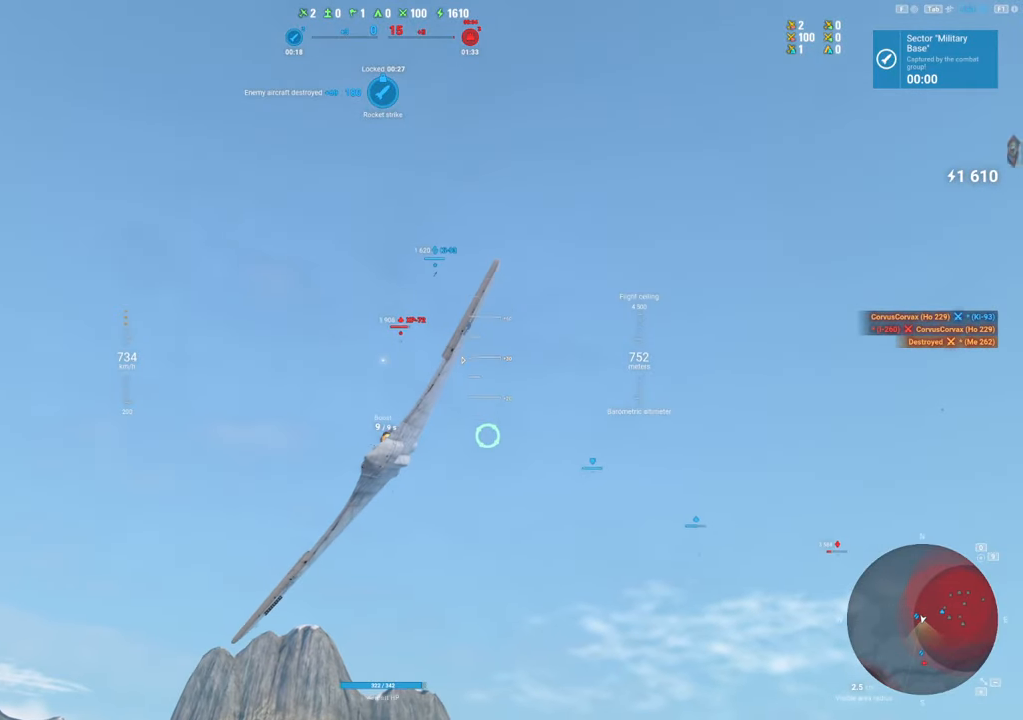
{"keys": ["d", "shift"], "mouse": [], "mouse_move": "up-right", "events": [[67, "shift", "down"], [350, "d", "down"]]}